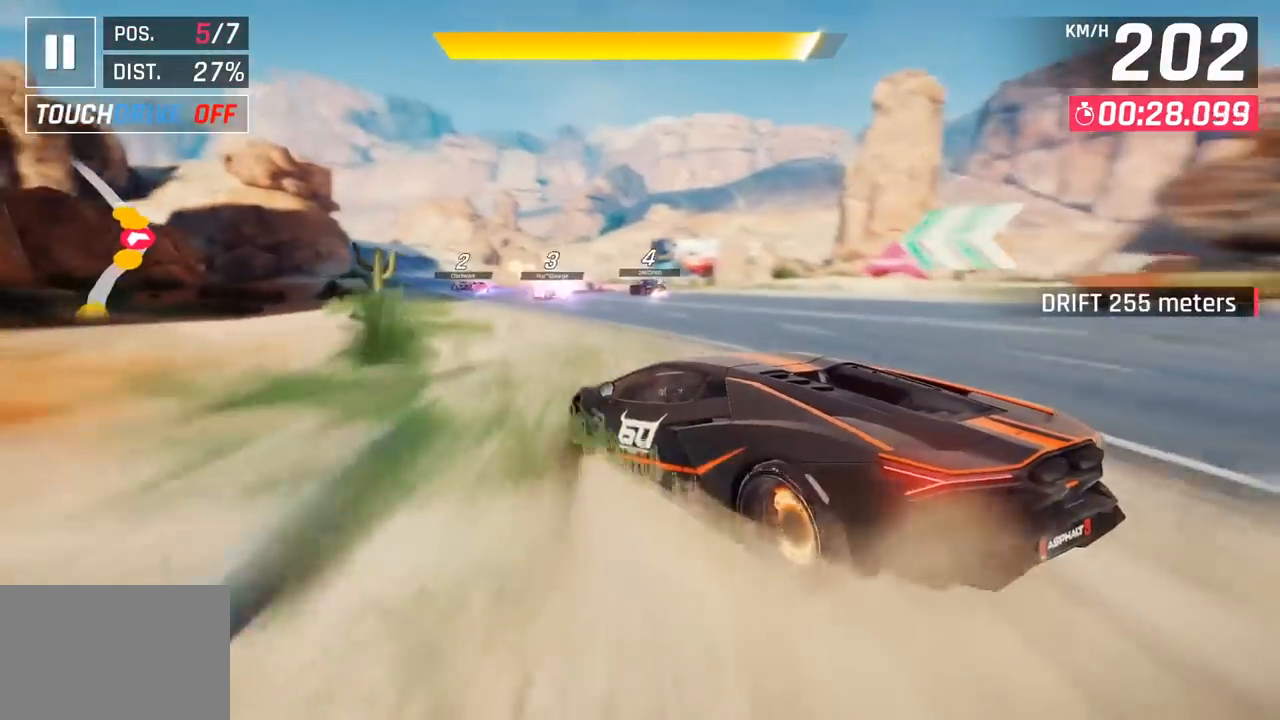
Gameplay with a controller (PlayStation layout); each line is a JSON object with the inputs held at the frame after it. "events" lists button and stick changes between this image and that frame as [ms after this image, input, new state], when the widget could be followed in between. Not read: right_stick.
{"buttons": [], "left_stick": "left", "events": [[83, "left_stick", "center"], [267, "R1", "down"], [283, "CROSS", "down"], [317, "left_stick", "left"], [417, "CROSS", "up"], [450, "R1", "up"]]}
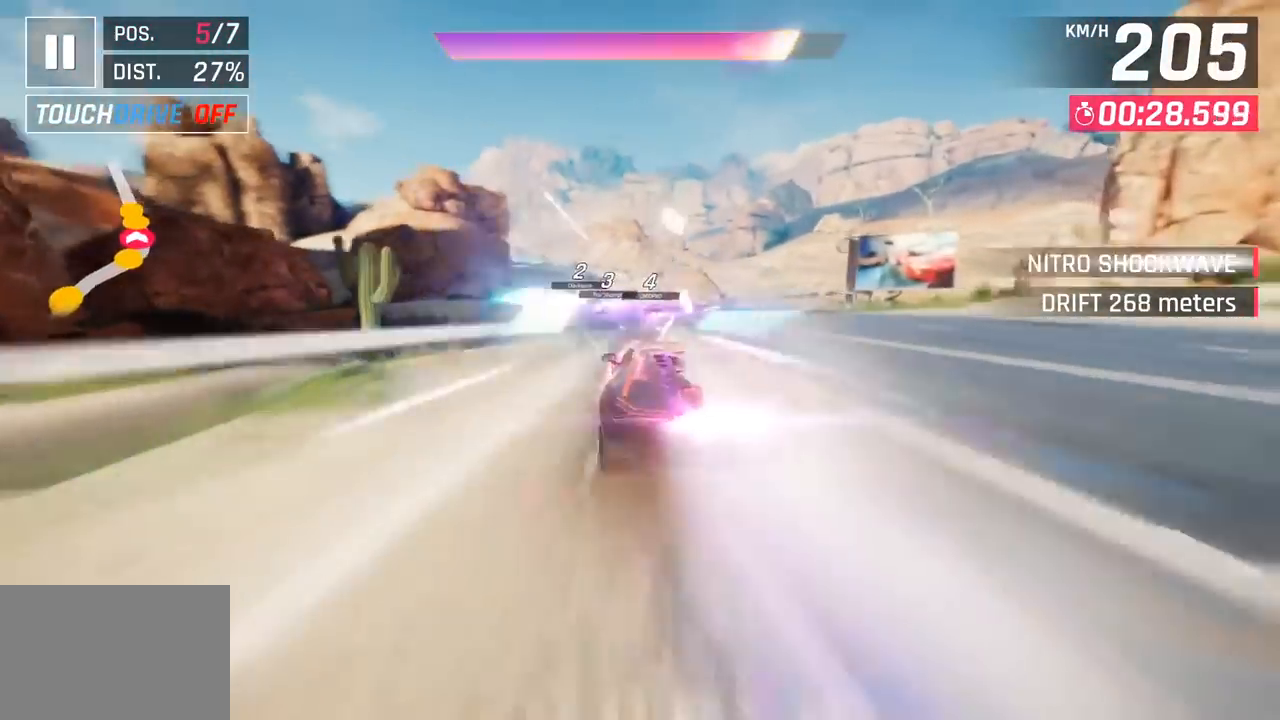
{"buttons": [], "left_stick": "left", "events": [[317, "left_stick", "down-left"], [483, "left_stick", "left"]]}
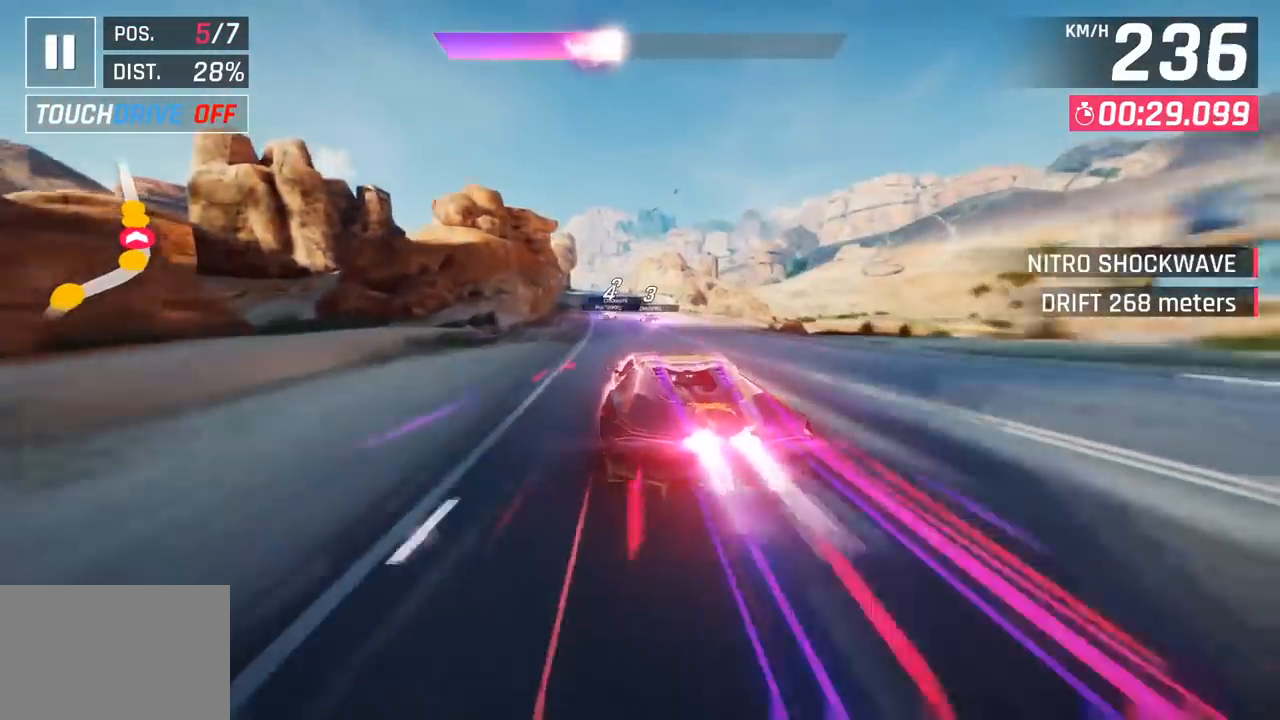
{"buttons": ["SQUARE"], "left_stick": "center", "events": [[350, "left_stick", "center"], [433, "SQUARE", "down"]]}
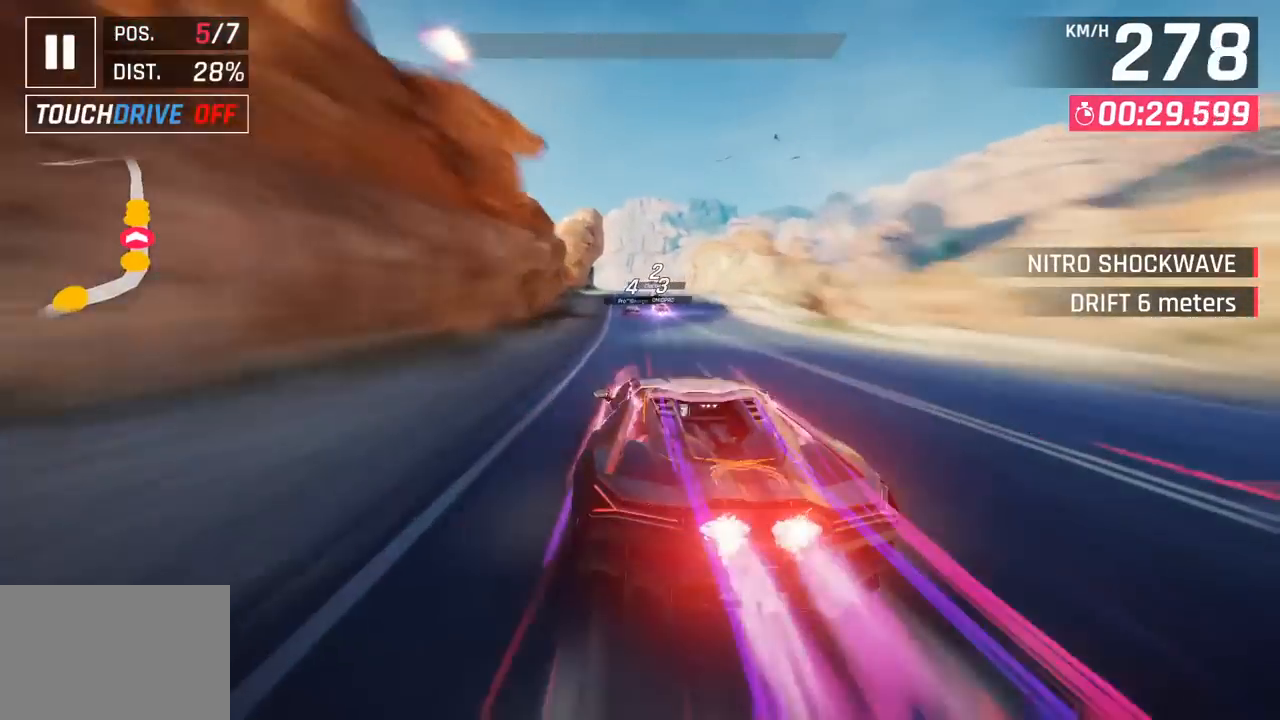
{"buttons": [], "left_stick": "center", "events": [[50, "SQUARE", "up"]]}
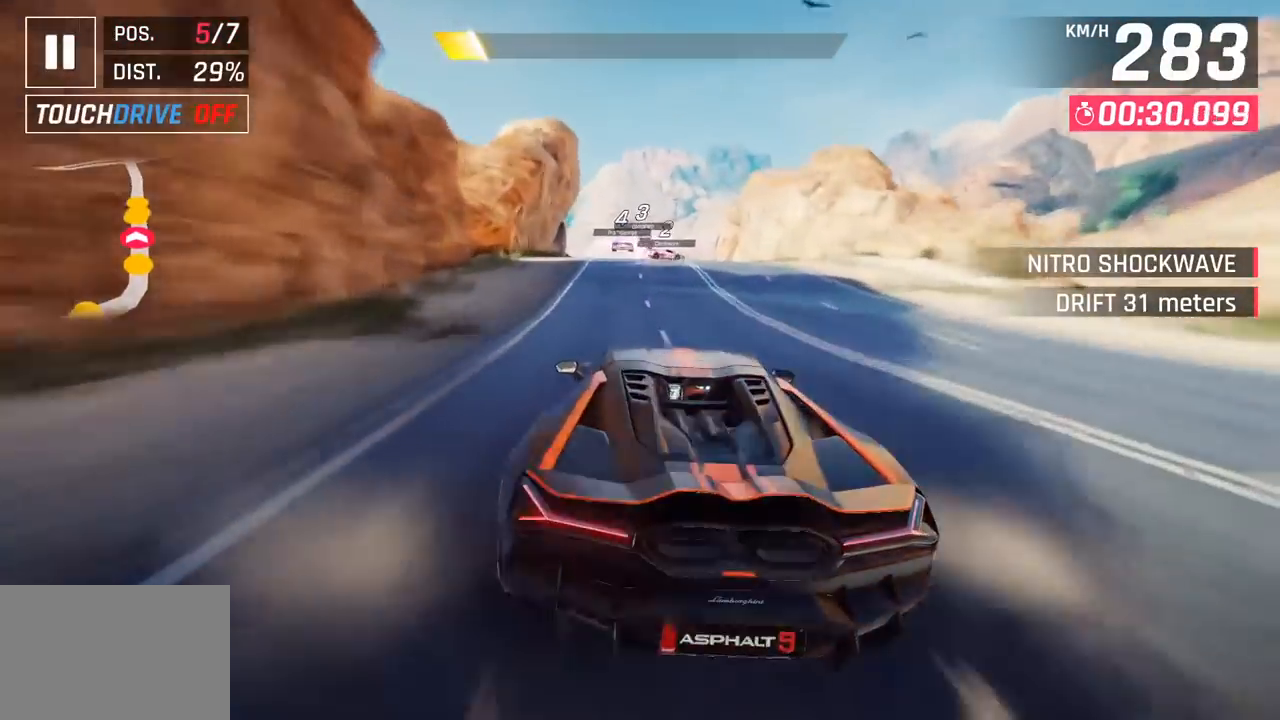
{"buttons": [], "left_stick": "center", "events": [[17, "SQUARE", "down"], [200, "SQUARE", "up"]]}
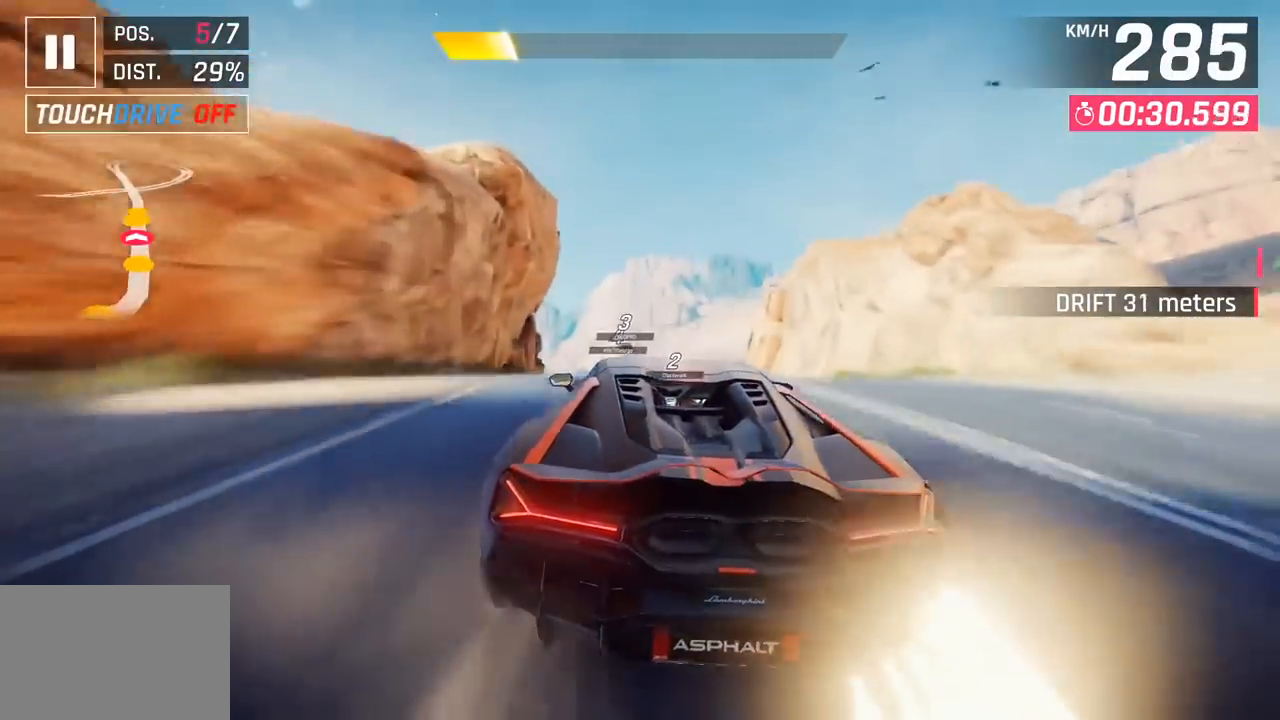
{"buttons": ["CROSS", "R1"], "left_stick": "center", "events": [[17, "SQUARE", "down"], [117, "SQUARE", "up"], [133, "left_stick", "up-left"], [183, "SQUARE", "down"], [217, "CROSS", "down"], [217, "R1", "down"], [233, "SQUARE", "up"], [400, "CROSS", "up"], [417, "R1", "up"], [417, "left_stick", "center"], [500, "CROSS", "down"], [500, "R1", "down"]]}
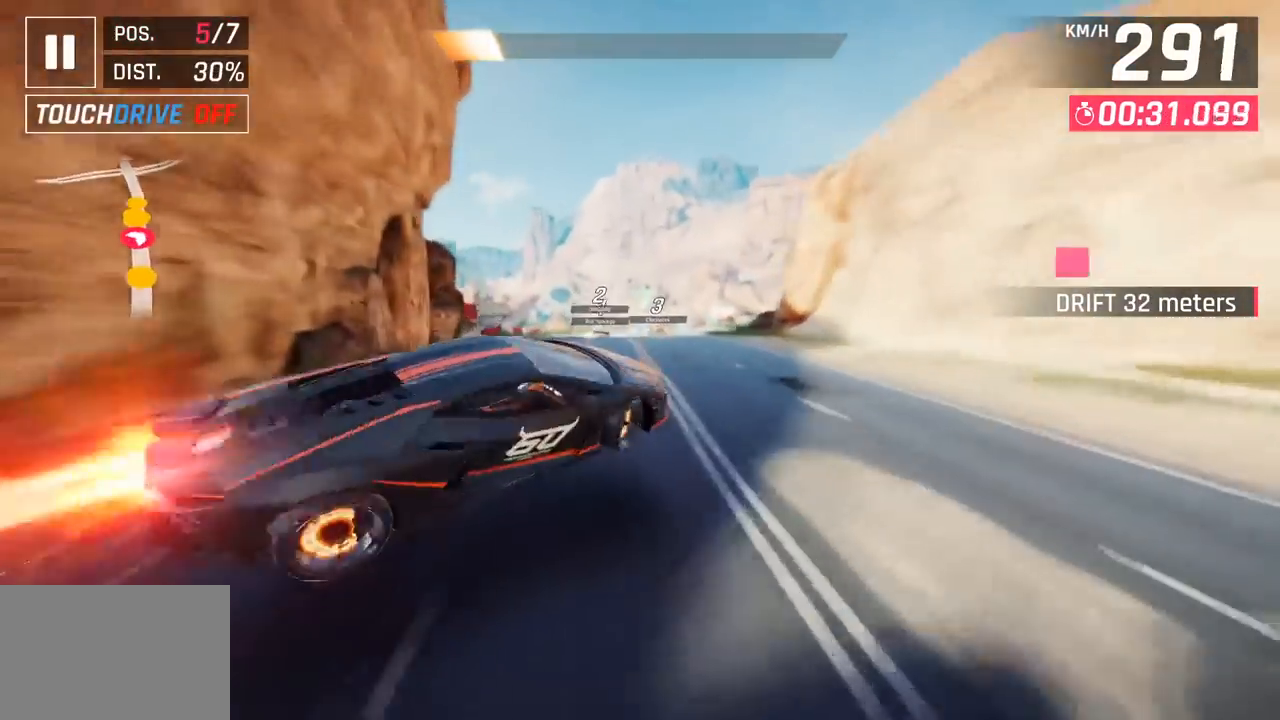
{"buttons": [], "left_stick": "center", "events": [[50, "left_stick", "right"], [167, "CROSS", "up"], [183, "R1", "up"], [250, "CROSS", "down"], [250, "R1", "down"], [267, "left_stick", "center"], [433, "CROSS", "up"], [450, "R1", "up"]]}
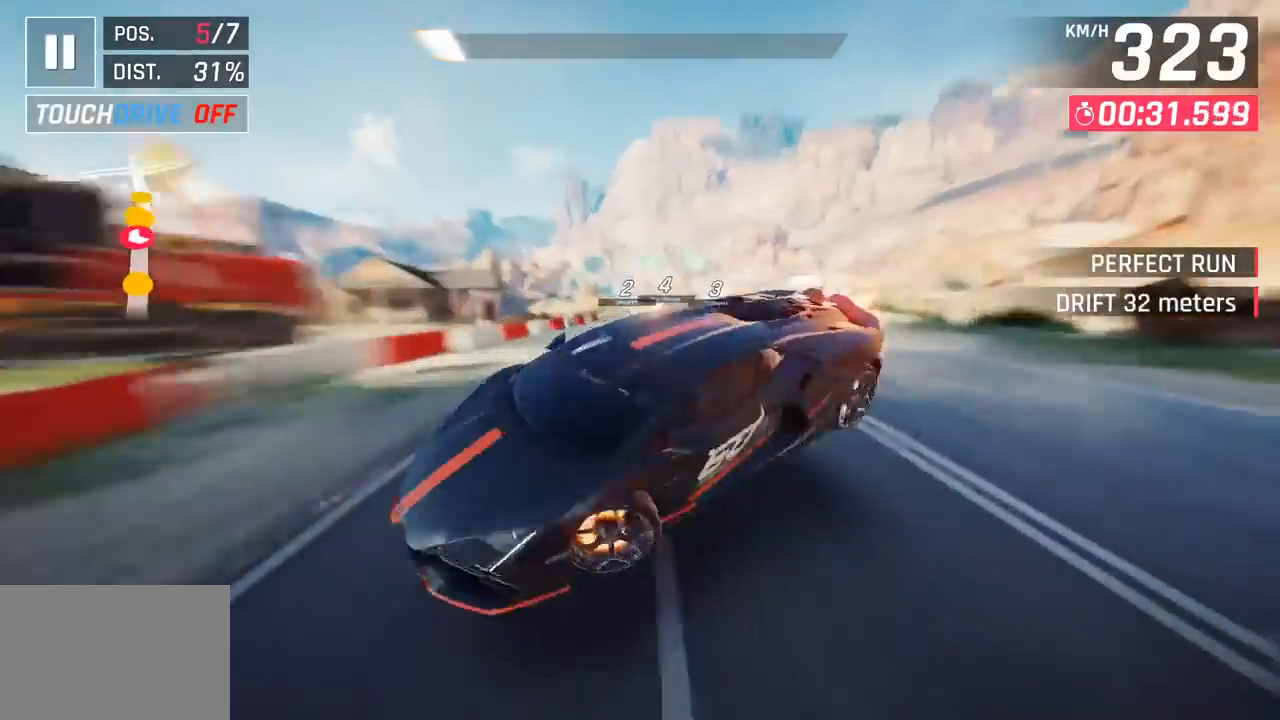
{"buttons": [], "left_stick": "center", "events": [[67, "left_stick", "right"], [183, "SQUARE", "down"], [233, "left_stick", "center"], [317, "SQUARE", "up"]]}
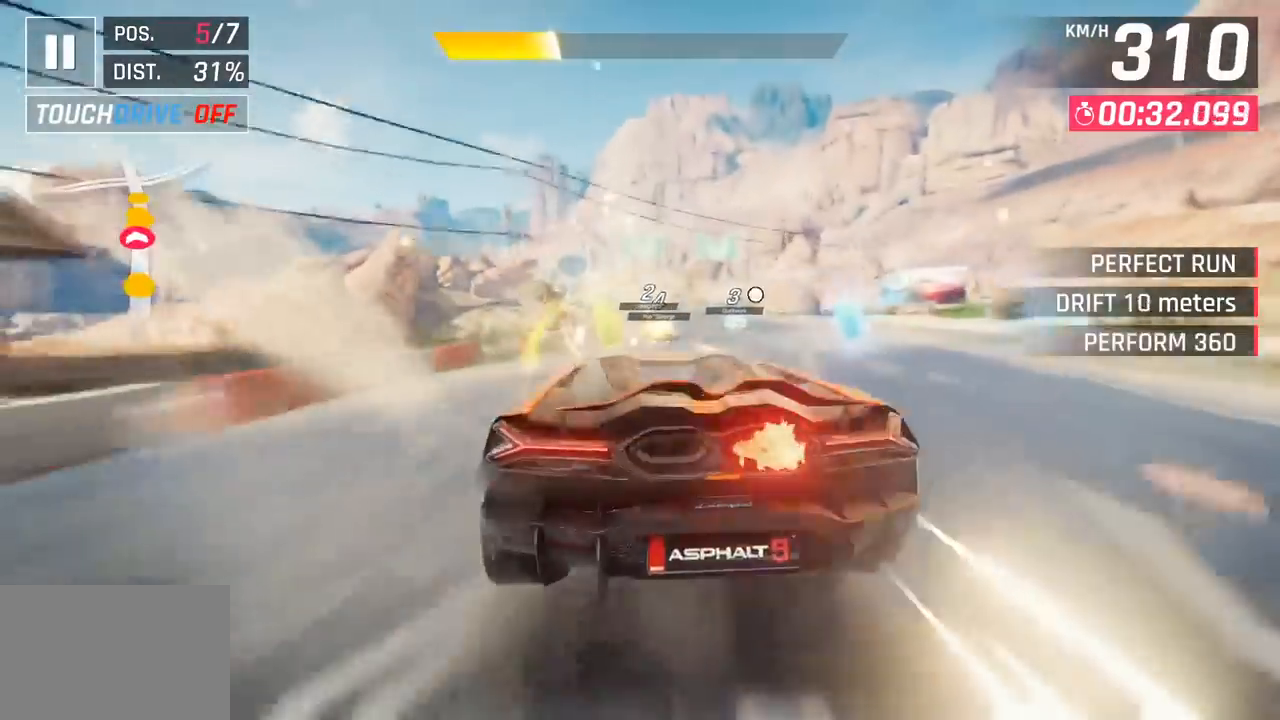
{"buttons": [], "left_stick": "center", "events": []}
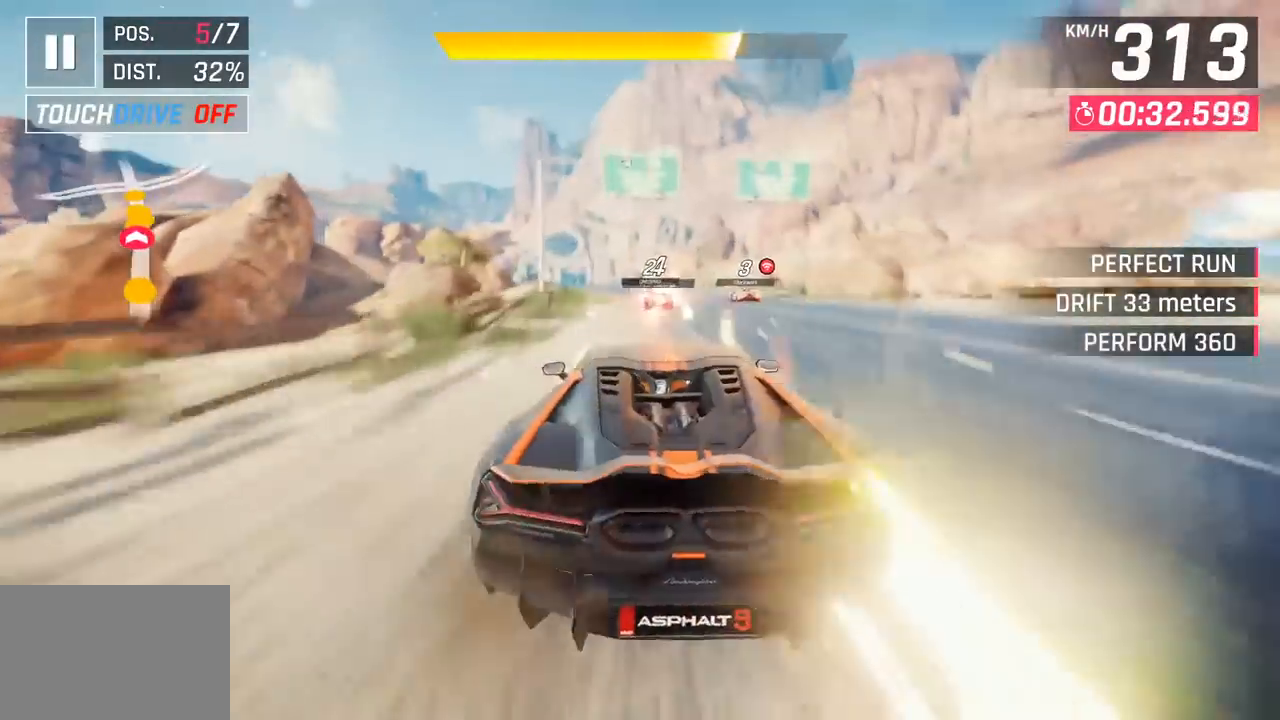
{"buttons": [], "left_stick": "down-left", "events": [[33, "CROSS", "down"], [33, "R1", "down"], [183, "left_stick", "left"], [300, "CROSS", "up"], [300, "R1", "up"], [467, "left_stick", "down-left"]]}
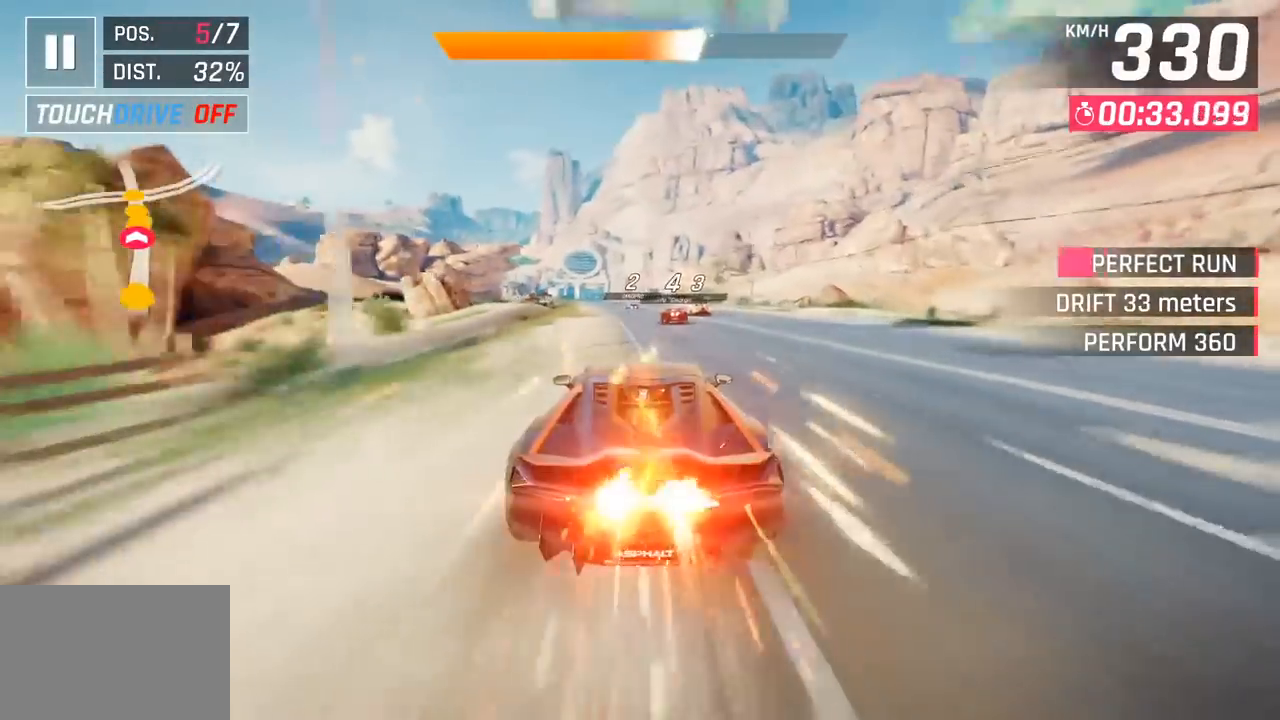
{"buttons": [], "left_stick": "down-left", "events": []}
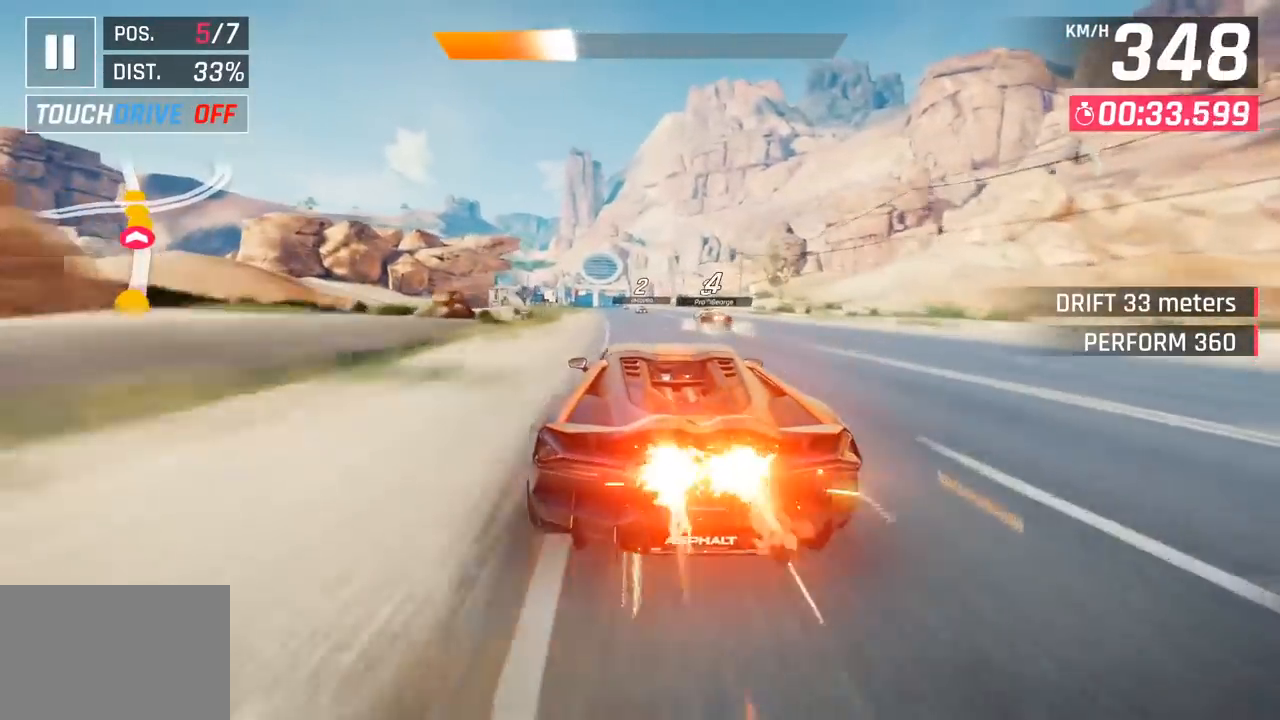
{"buttons": [], "left_stick": "center", "events": [[117, "left_stick", "center"], [183, "SQUARE", "down"], [283, "SQUARE", "up"]]}
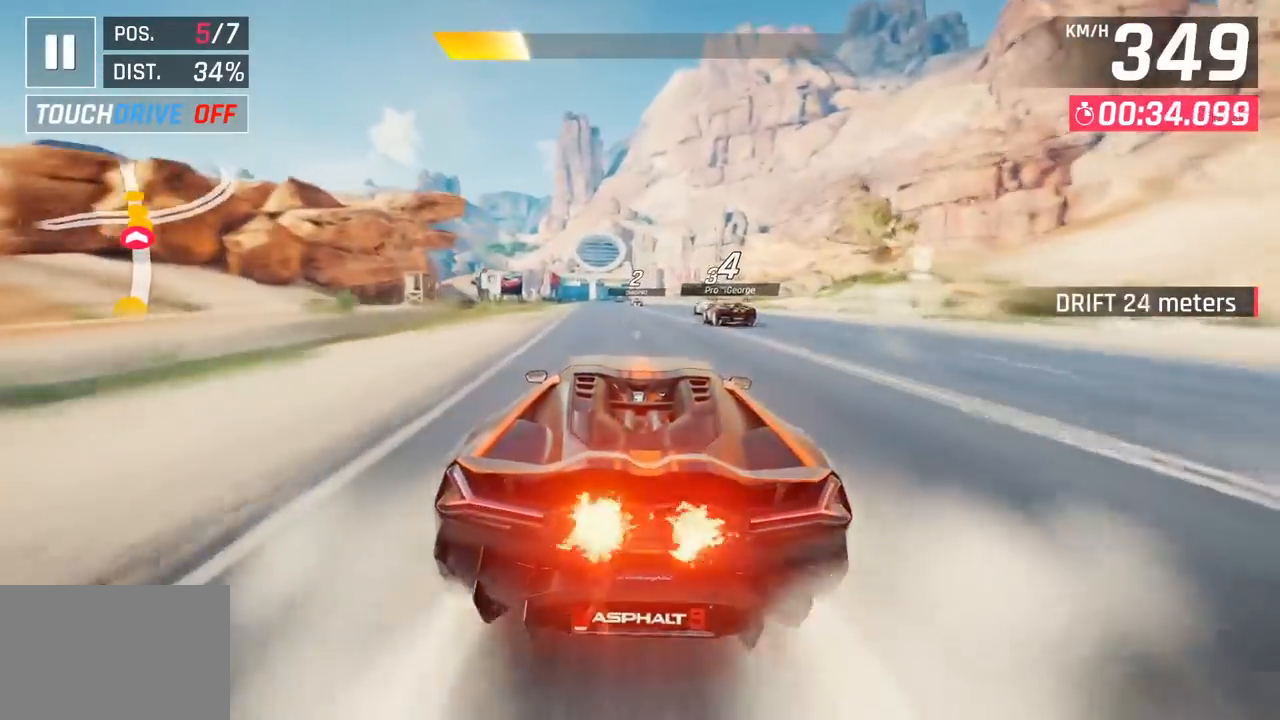
{"buttons": [], "left_stick": "center", "events": [[267, "SQUARE", "down"], [417, "SQUARE", "up"]]}
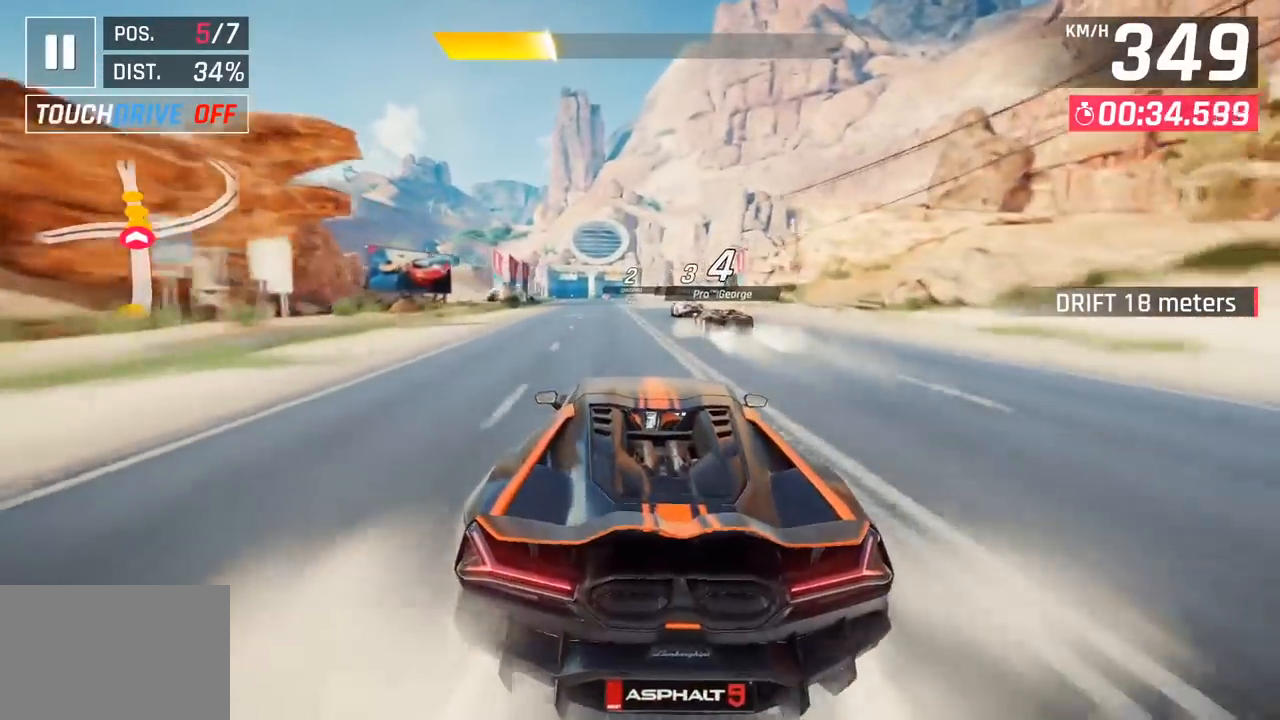
{"buttons": [], "left_stick": "left", "events": [[417, "left_stick", "left"]]}
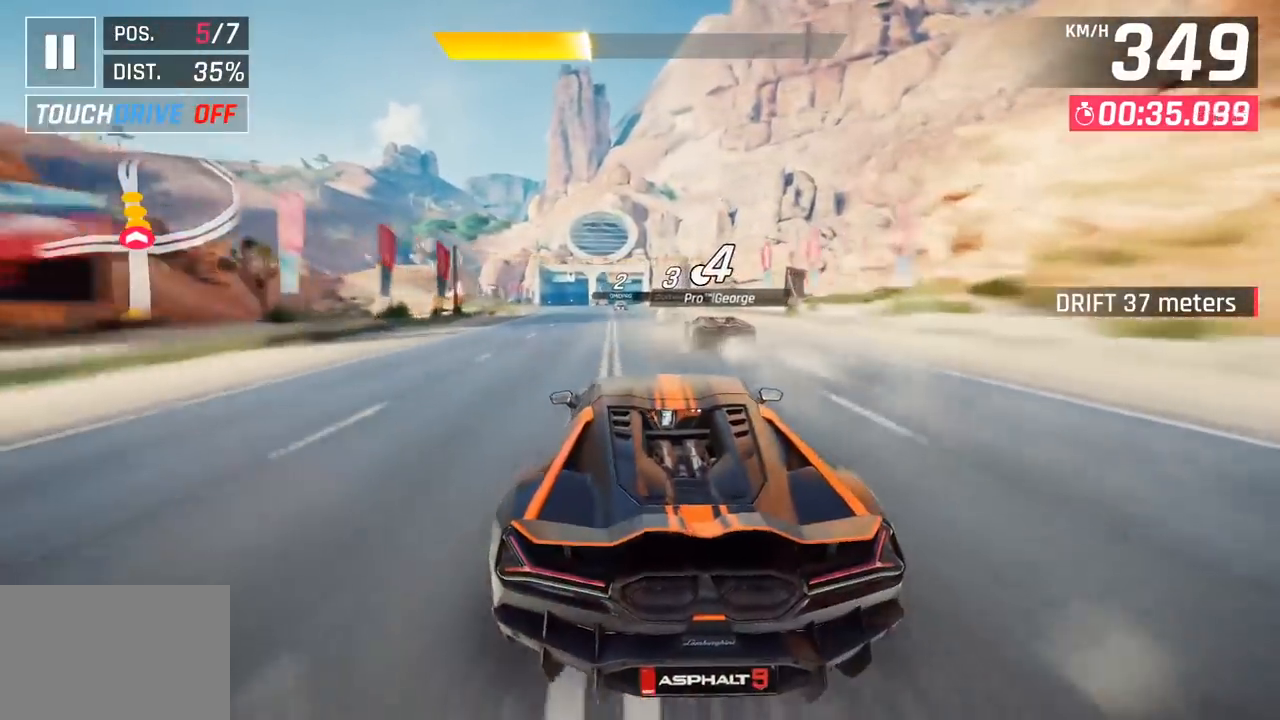
{"buttons": [], "left_stick": "center", "events": [[50, "left_stick", "center"], [100, "SQUARE", "down"], [267, "SQUARE", "up"]]}
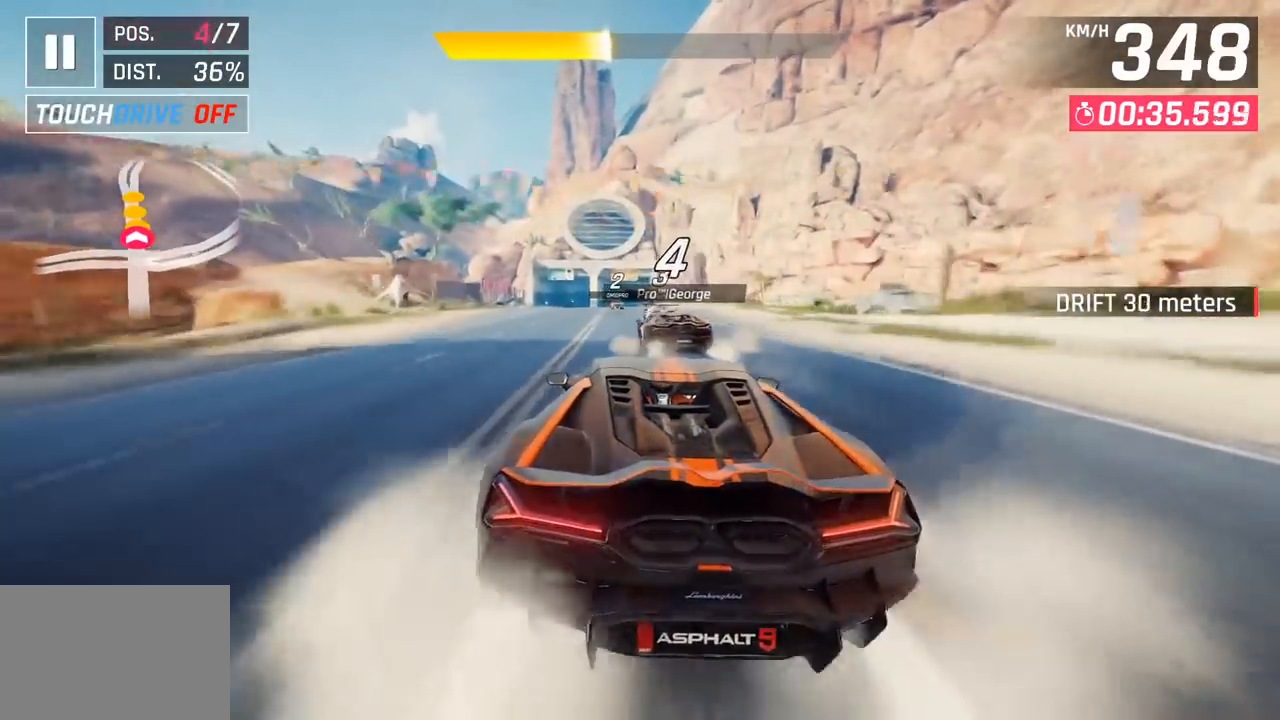
{"buttons": [], "left_stick": "center", "events": [[217, "SQUARE", "down"], [417, "SQUARE", "up"]]}
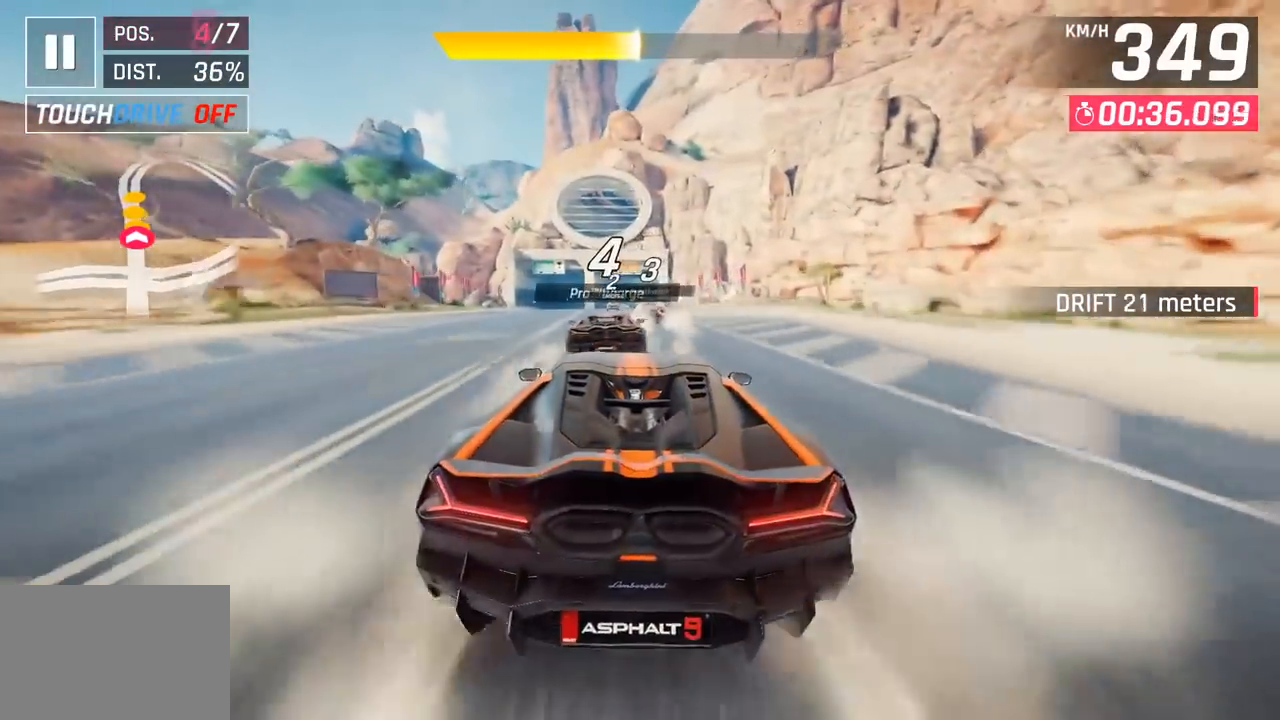
{"buttons": [], "left_stick": "left", "events": [[467, "left_stick", "left"]]}
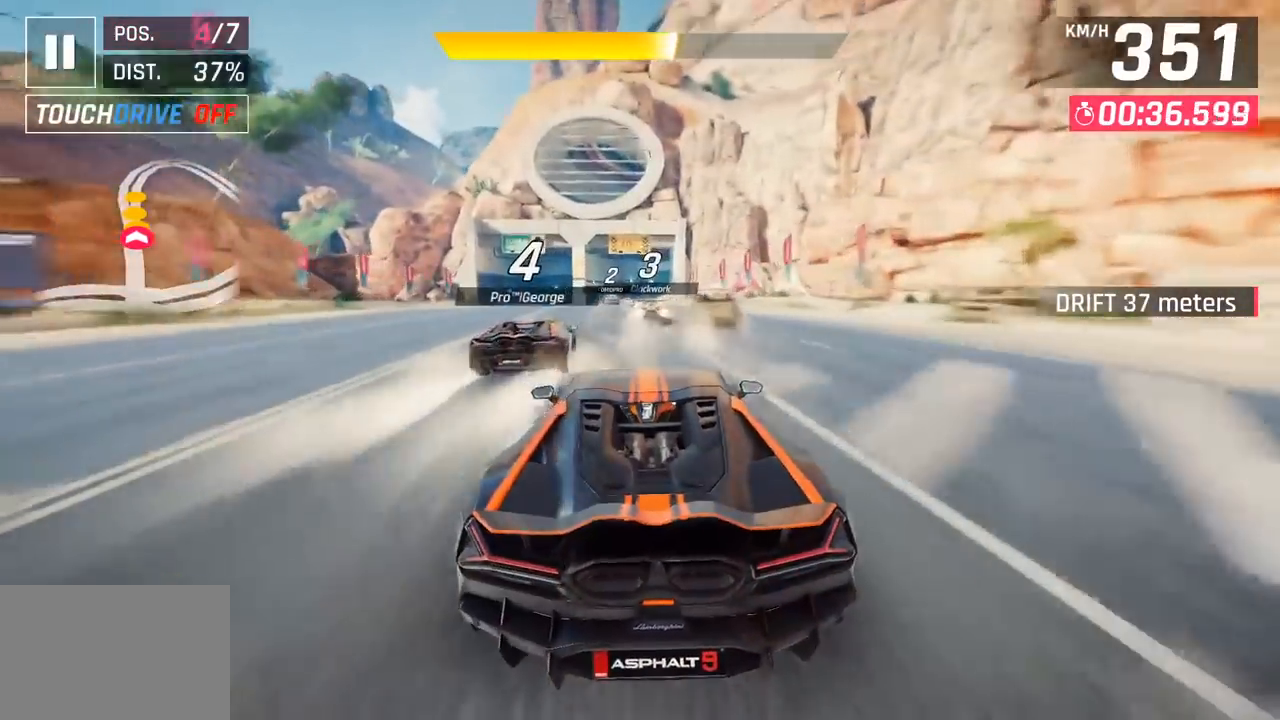
{"buttons": [], "left_stick": "center", "events": [[83, "left_stick", "center"], [200, "SQUARE", "down"], [383, "SQUARE", "up"]]}
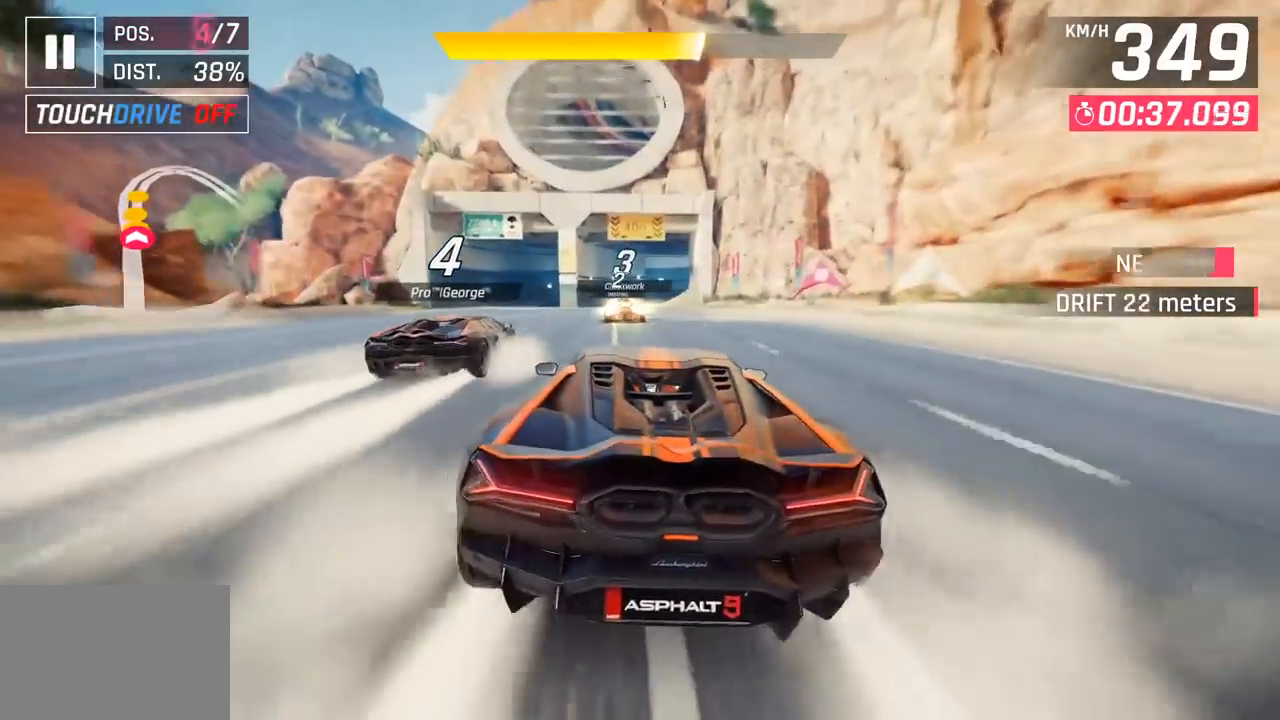
{"buttons": [], "left_stick": "center", "events": []}
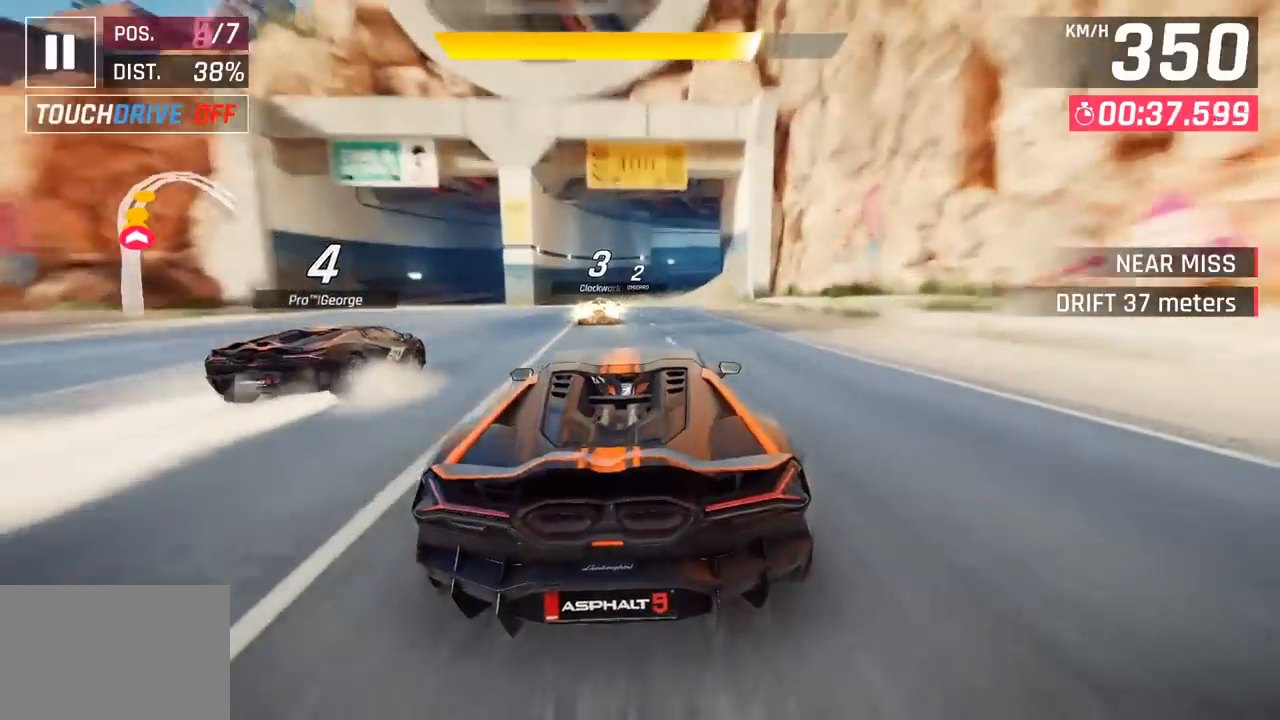
{"buttons": [], "left_stick": "right", "events": [[17, "CROSS", "down"], [117, "CROSS", "up"], [333, "left_stick", "right"]]}
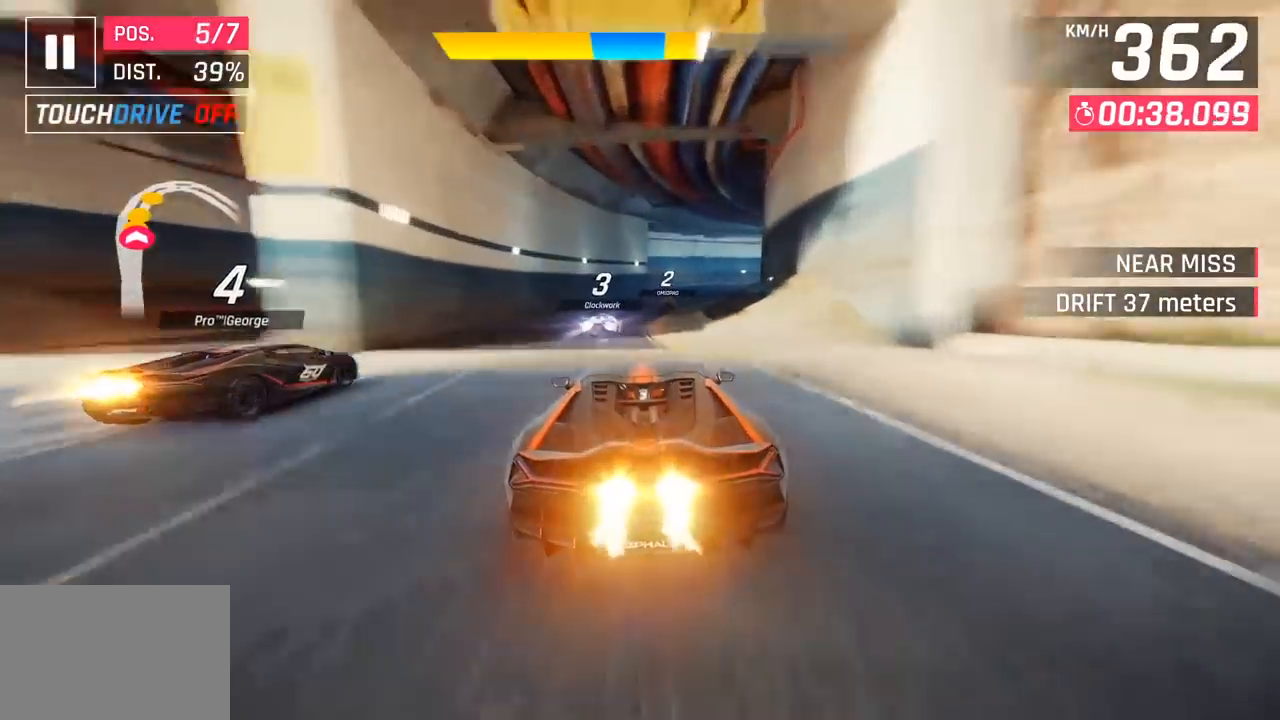
{"buttons": [], "left_stick": "right", "events": []}
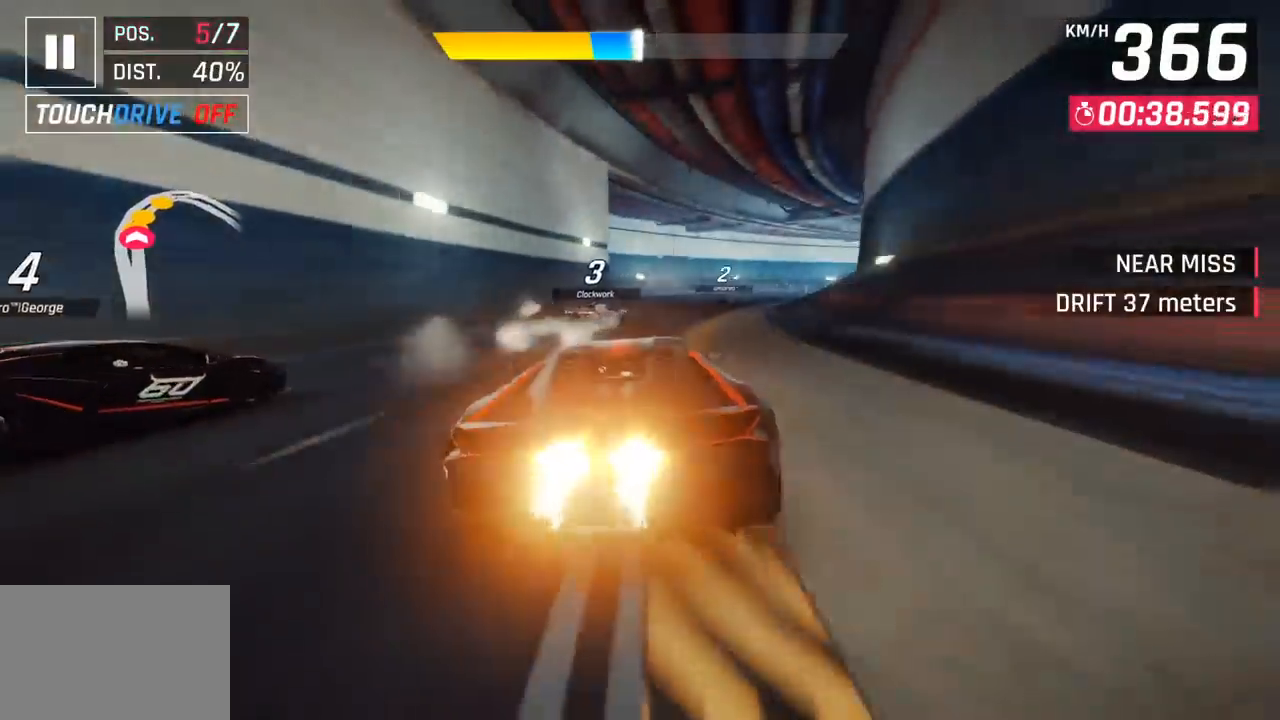
{"buttons": [], "left_stick": "right", "events": [[183, "SQUARE", "down"], [267, "SQUARE", "up"]]}
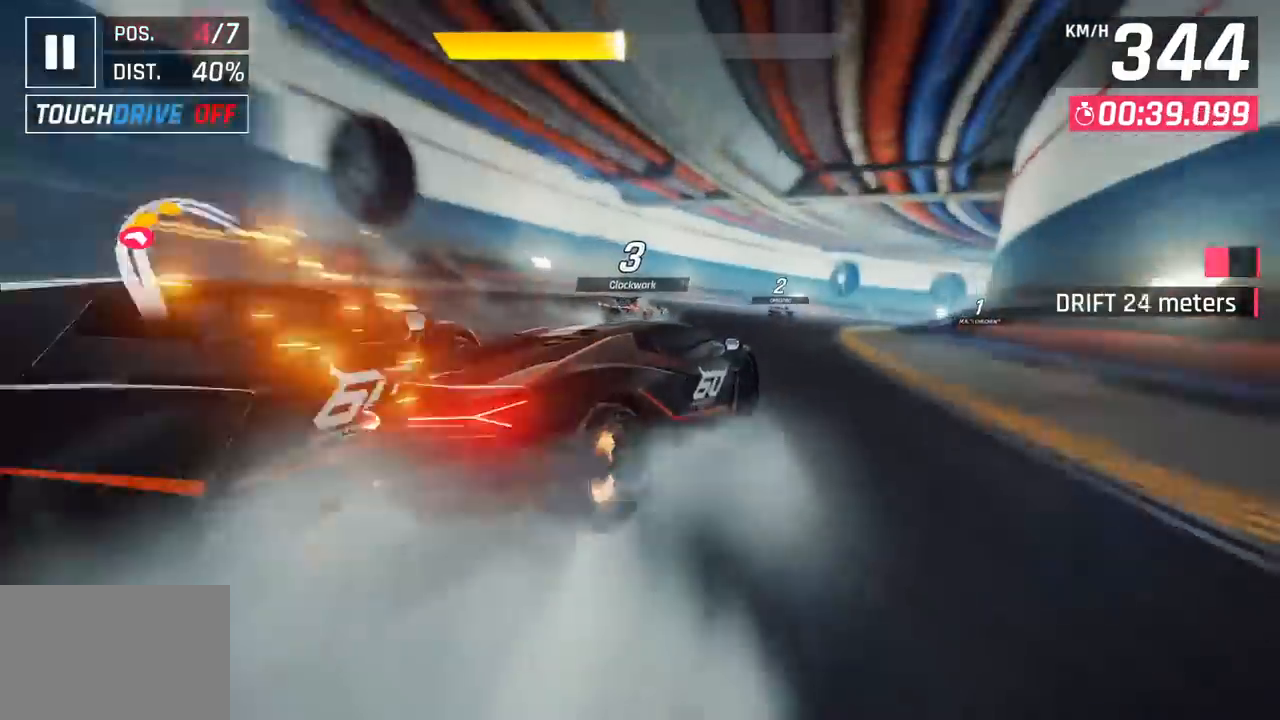
{"buttons": [], "left_stick": "right", "events": []}
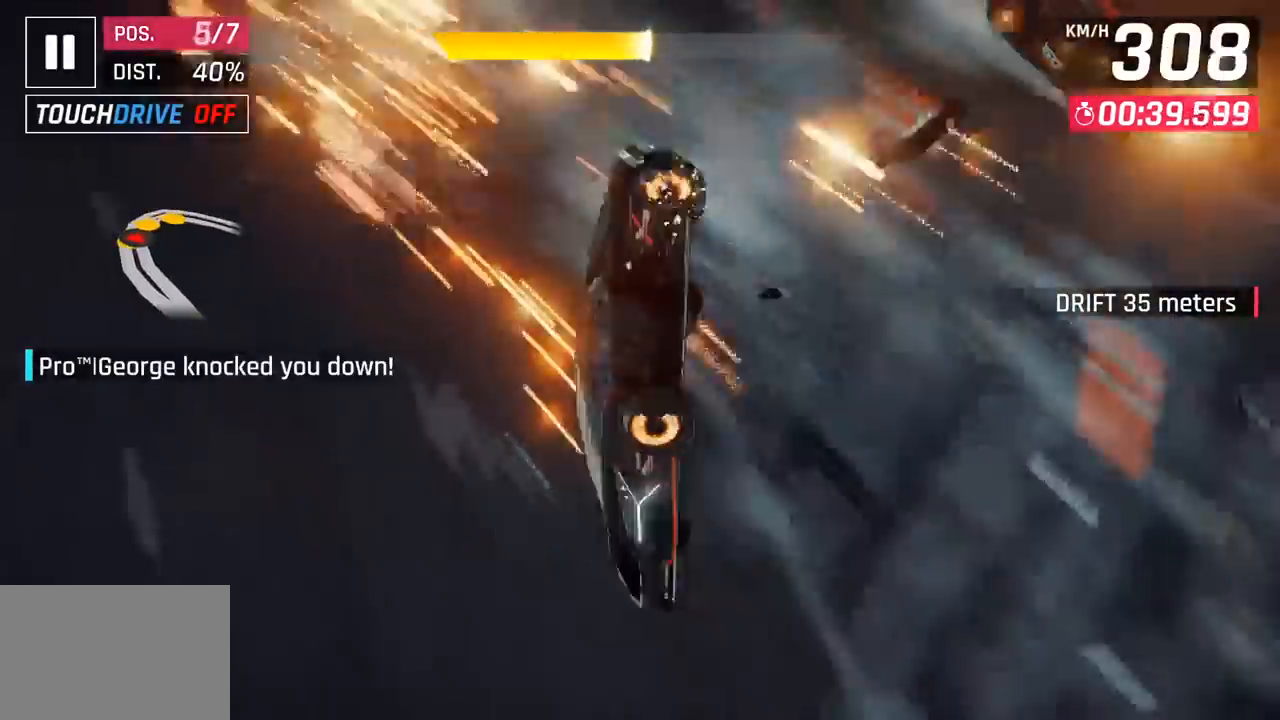
{"buttons": [], "left_stick": "center", "events": [[167, "left_stick", "center"]]}
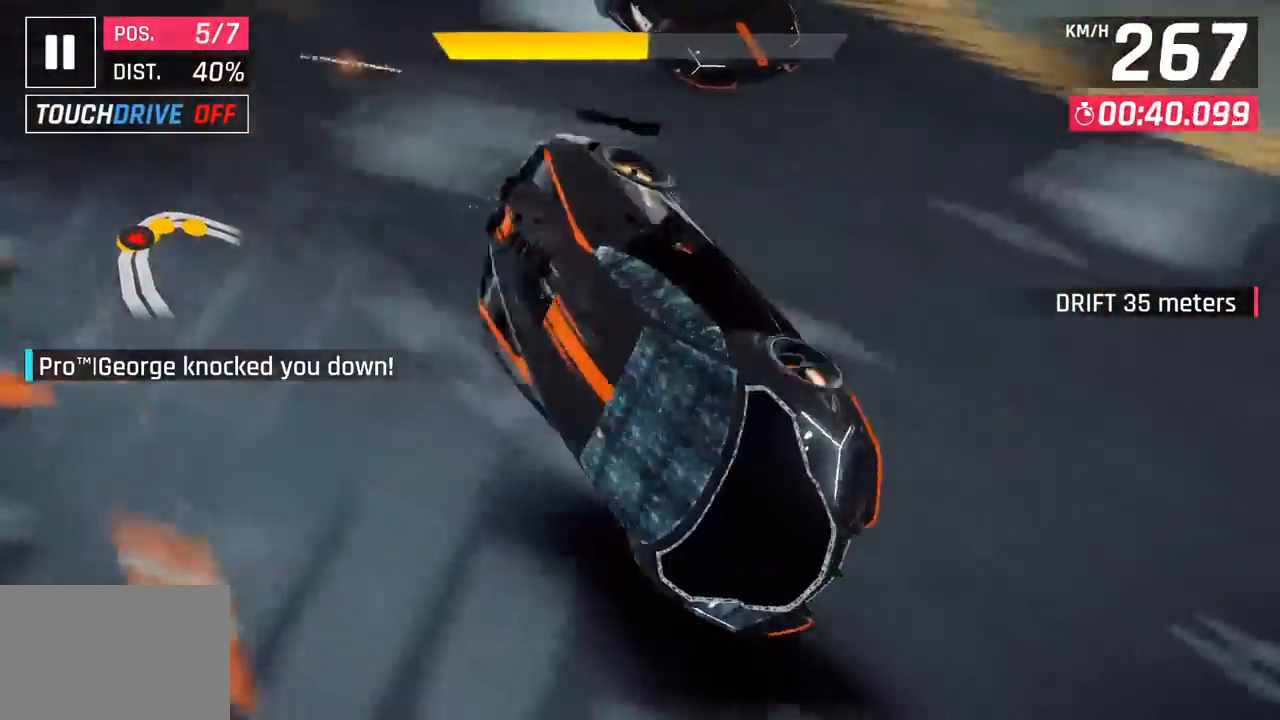
{"buttons": [], "left_stick": "center", "events": []}